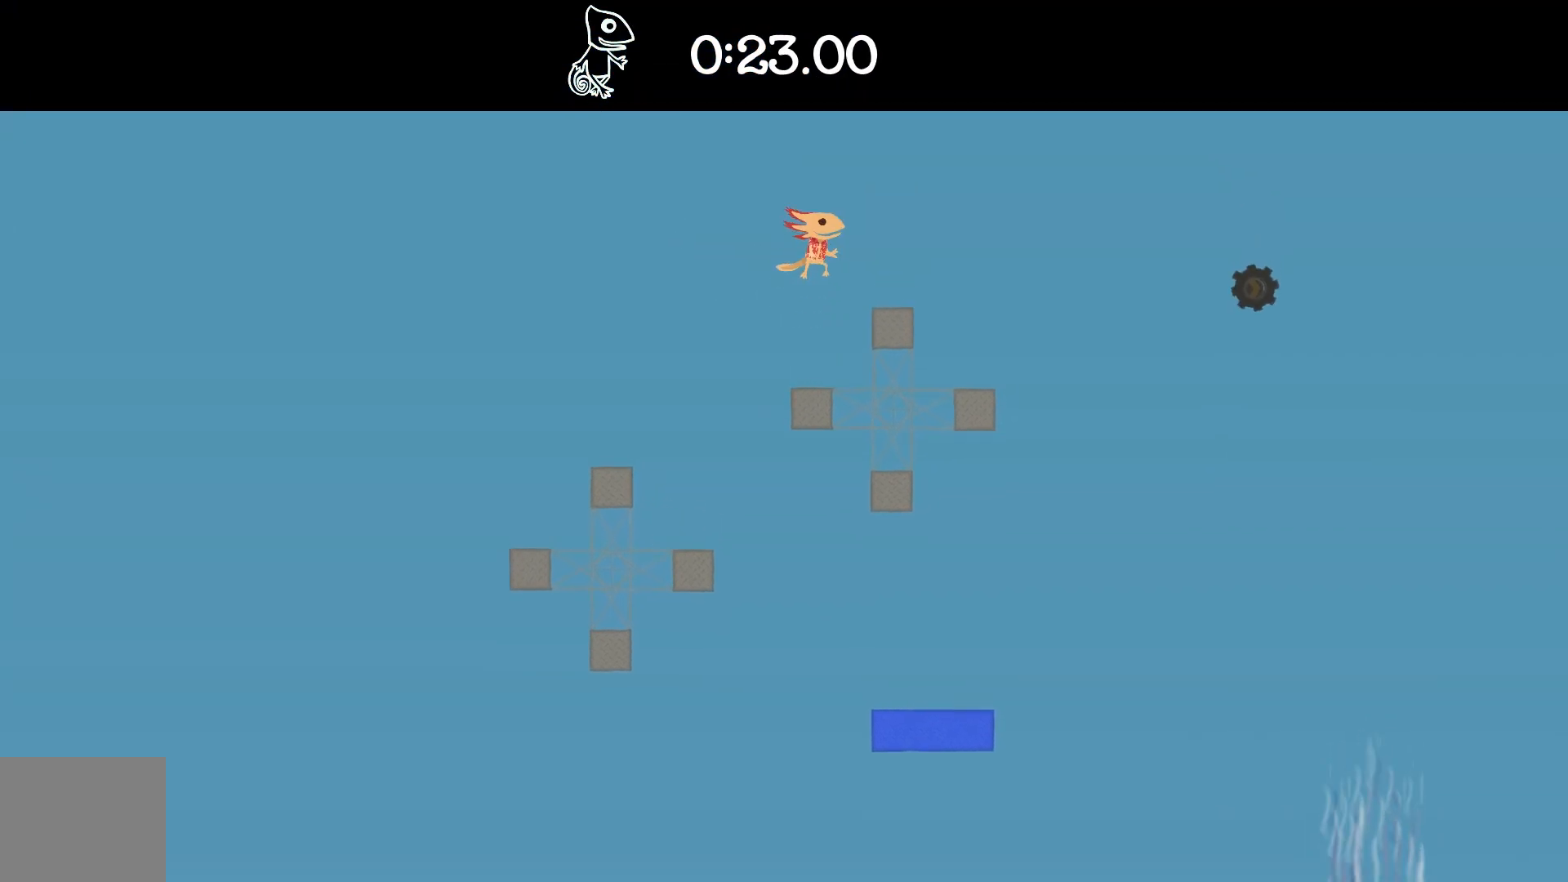
Gameplay with keyboard; each line is a JSON object with the keys held at the frame after it. "events" lists presses ("down") and releases ("up") of "a", "d", "e", "q", "r", "s", "shift", "space" and "w" between this image and that frame as [ms after this image, input, new state], when the widget could be followed in between. No other keys are recorded. Mouse input is not recorded.
{"keys": ["d", "shift"], "events": [[33, "space", "up"], [167, "a", "down"], [217, "d", "up"], [400, "a", "up"], [400, "d", "down"]]}
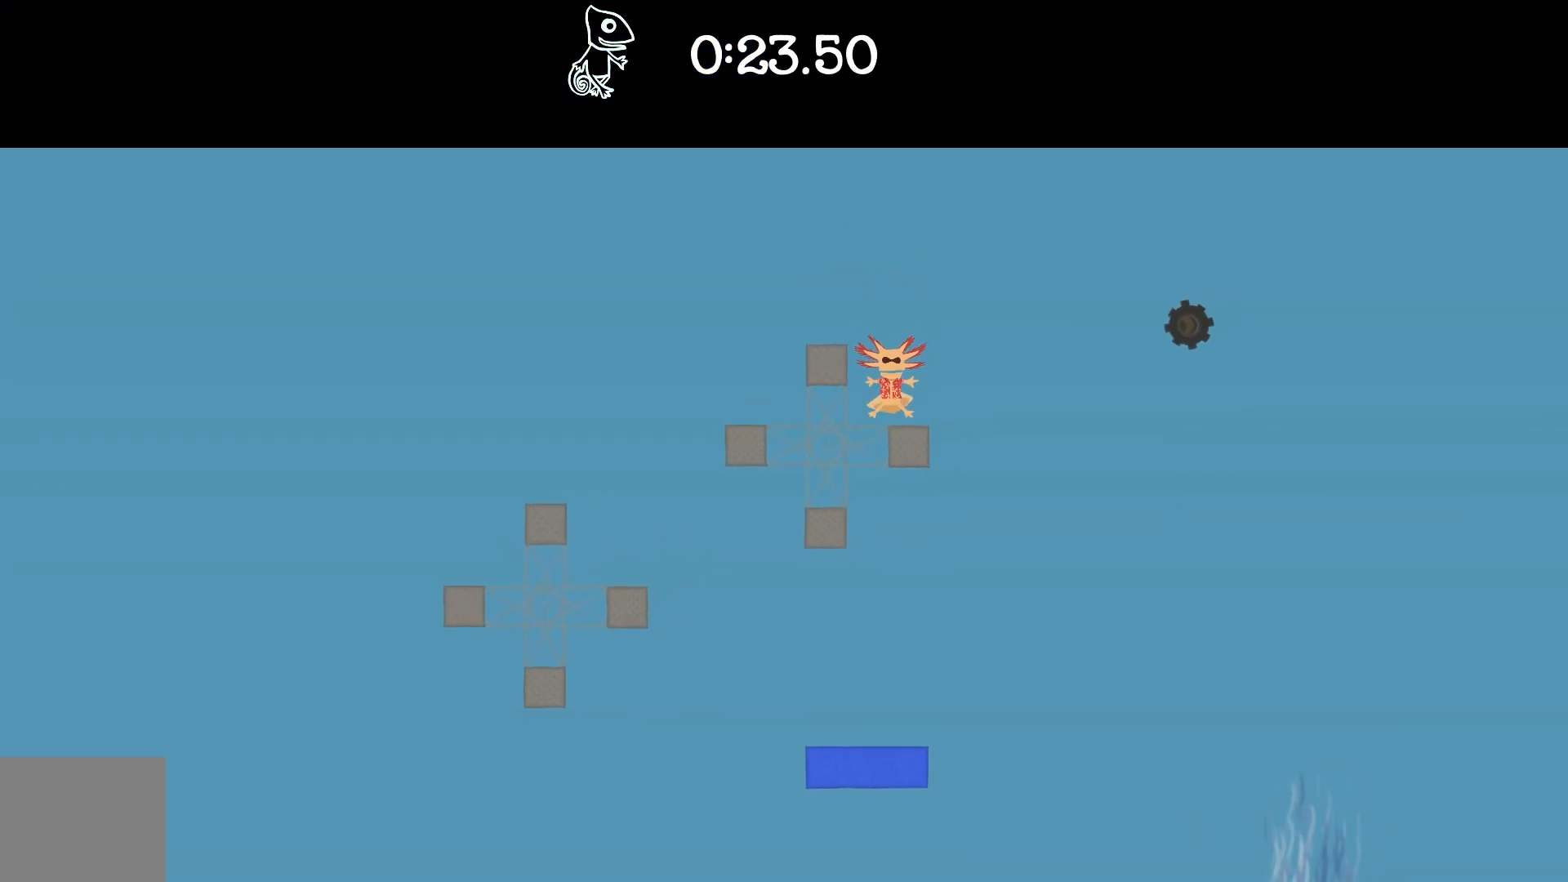
{"keys": ["d", "shift"], "events": [[83, "space", "down"], [283, "space", "up"]]}
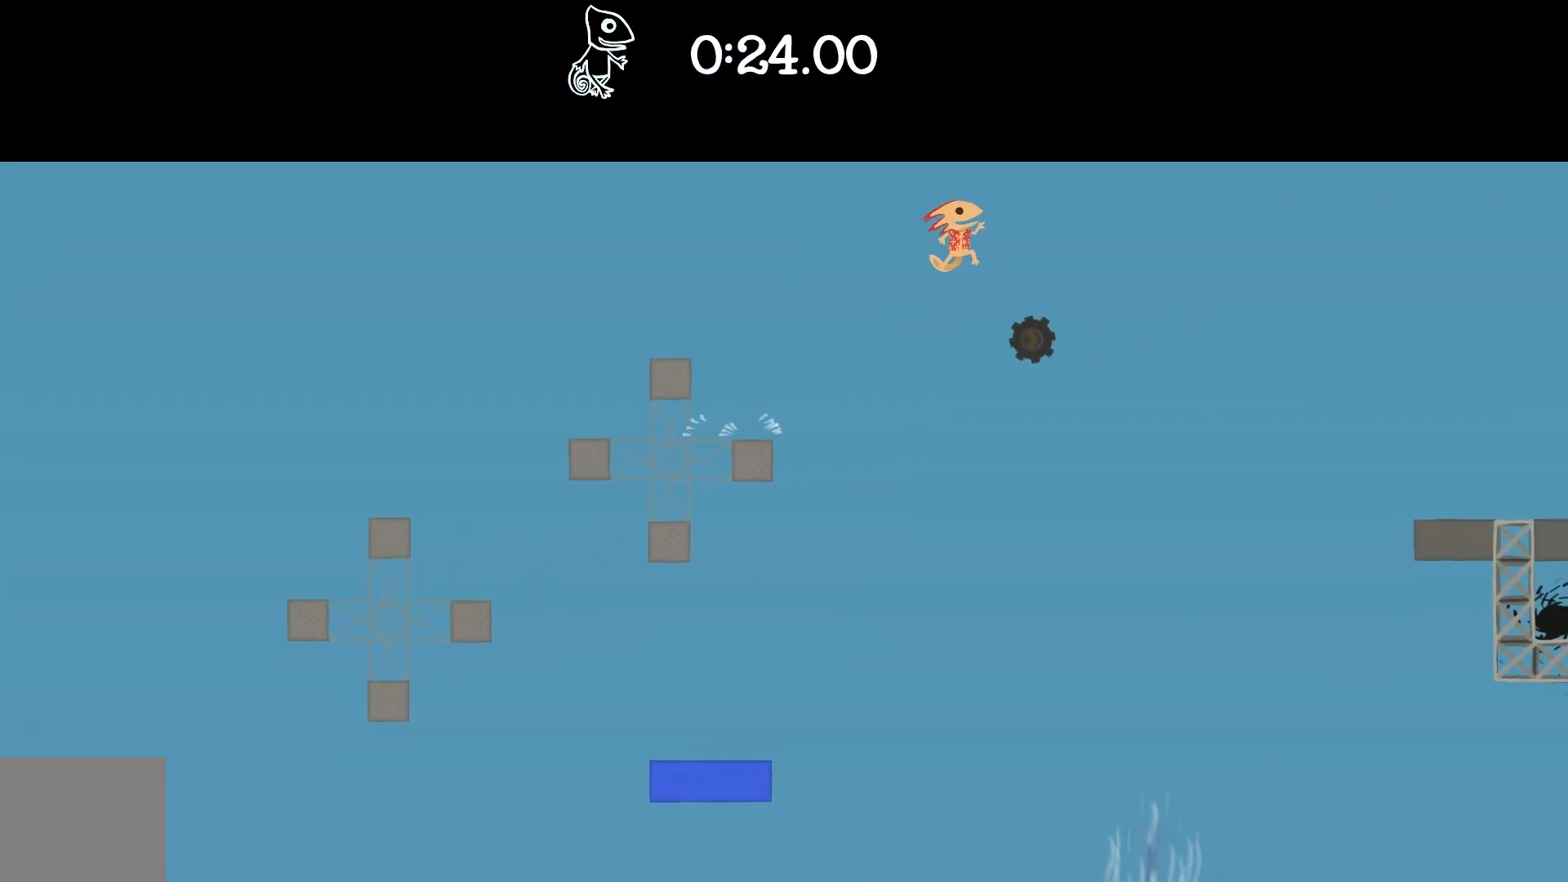
{"keys": ["d", "shift", "space"], "events": [[250, "space", "down"]]}
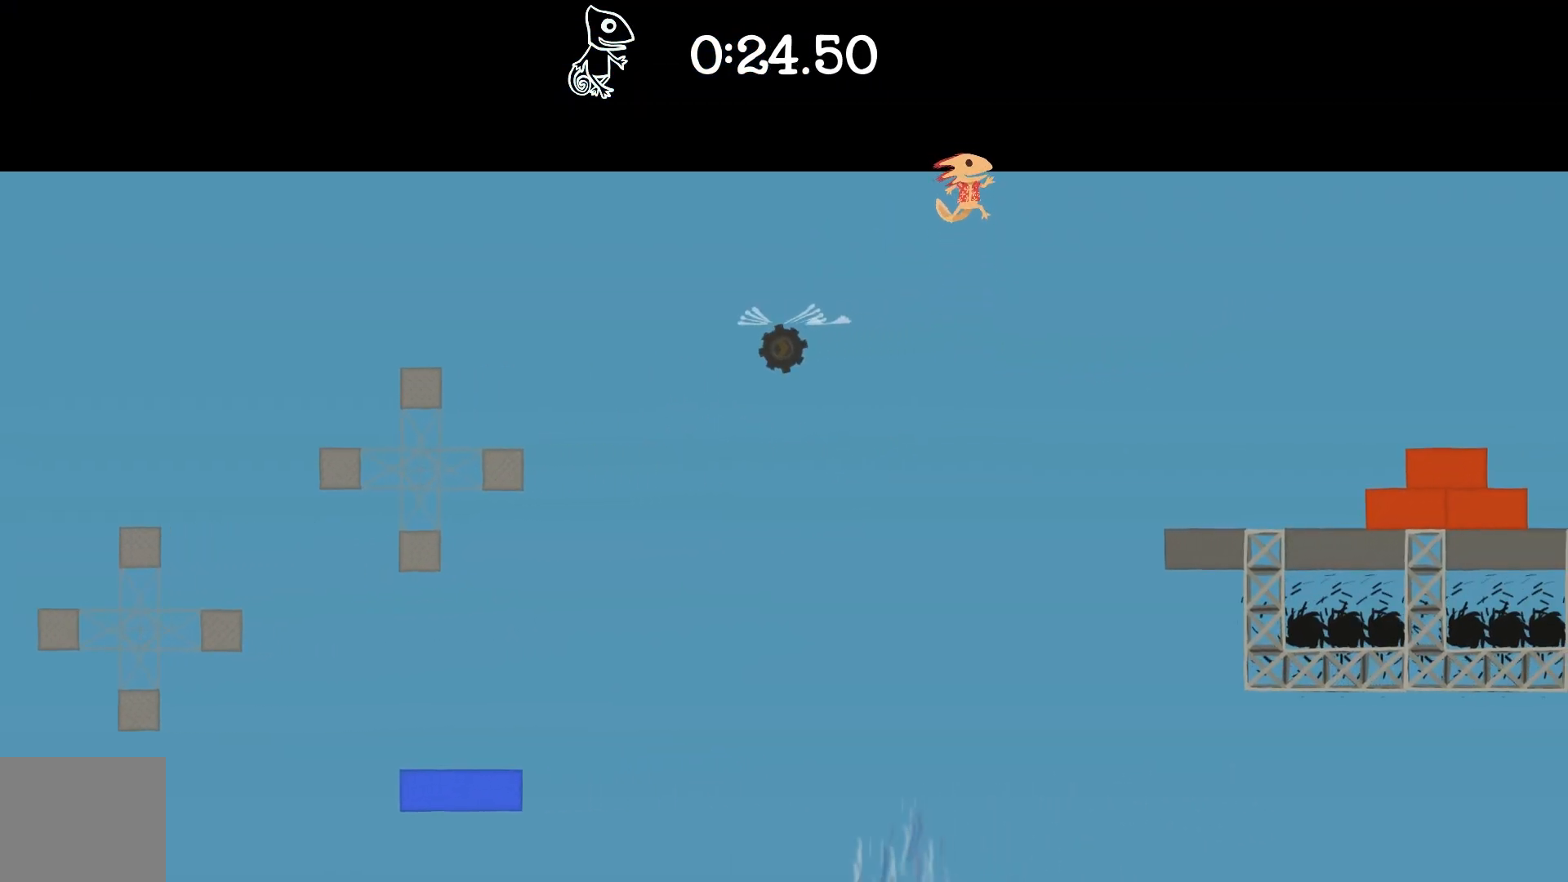
{"keys": ["d", "shift", "space"], "events": [[83, "space", "up"], [450, "space", "down"]]}
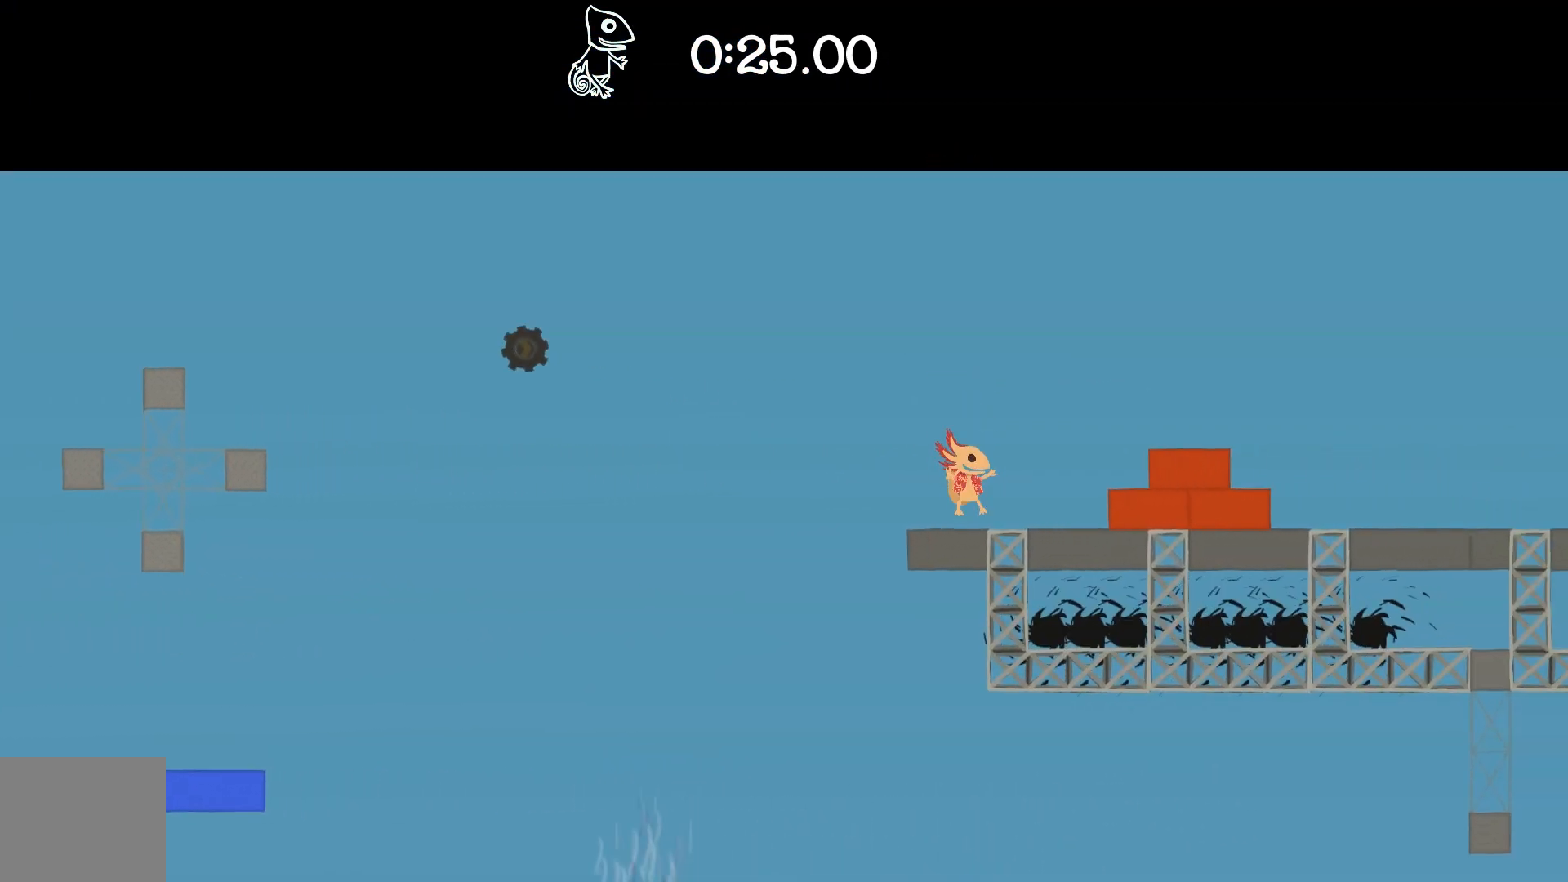
{"keys": ["d", "shift", "space"], "events": [[133, "space", "up"], [467, "space", "down"]]}
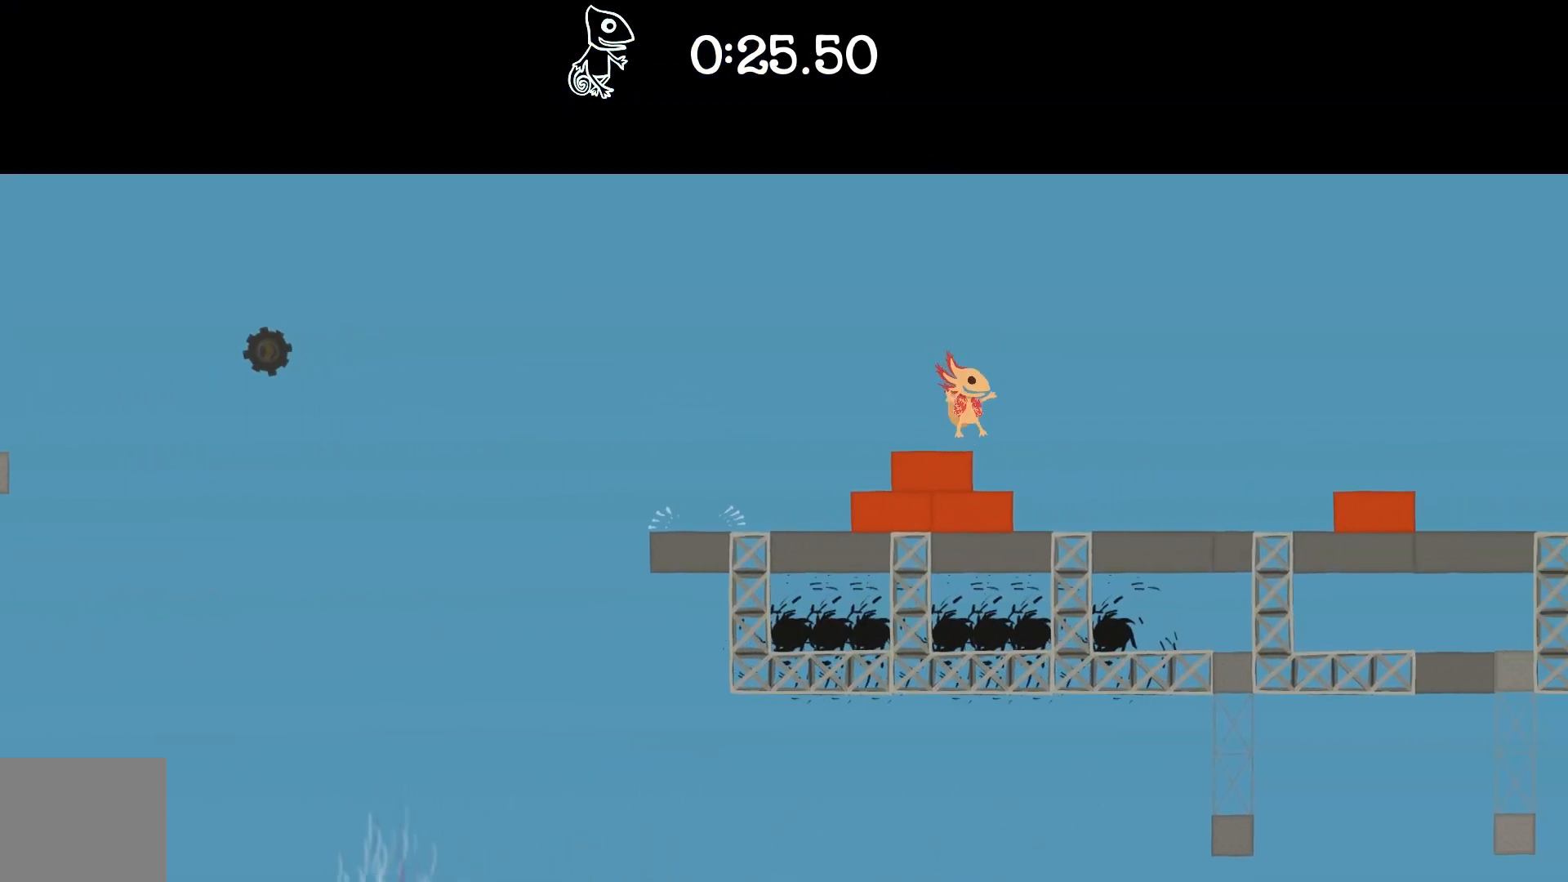
{"keys": ["d", "shift"], "events": [[200, "space", "up"]]}
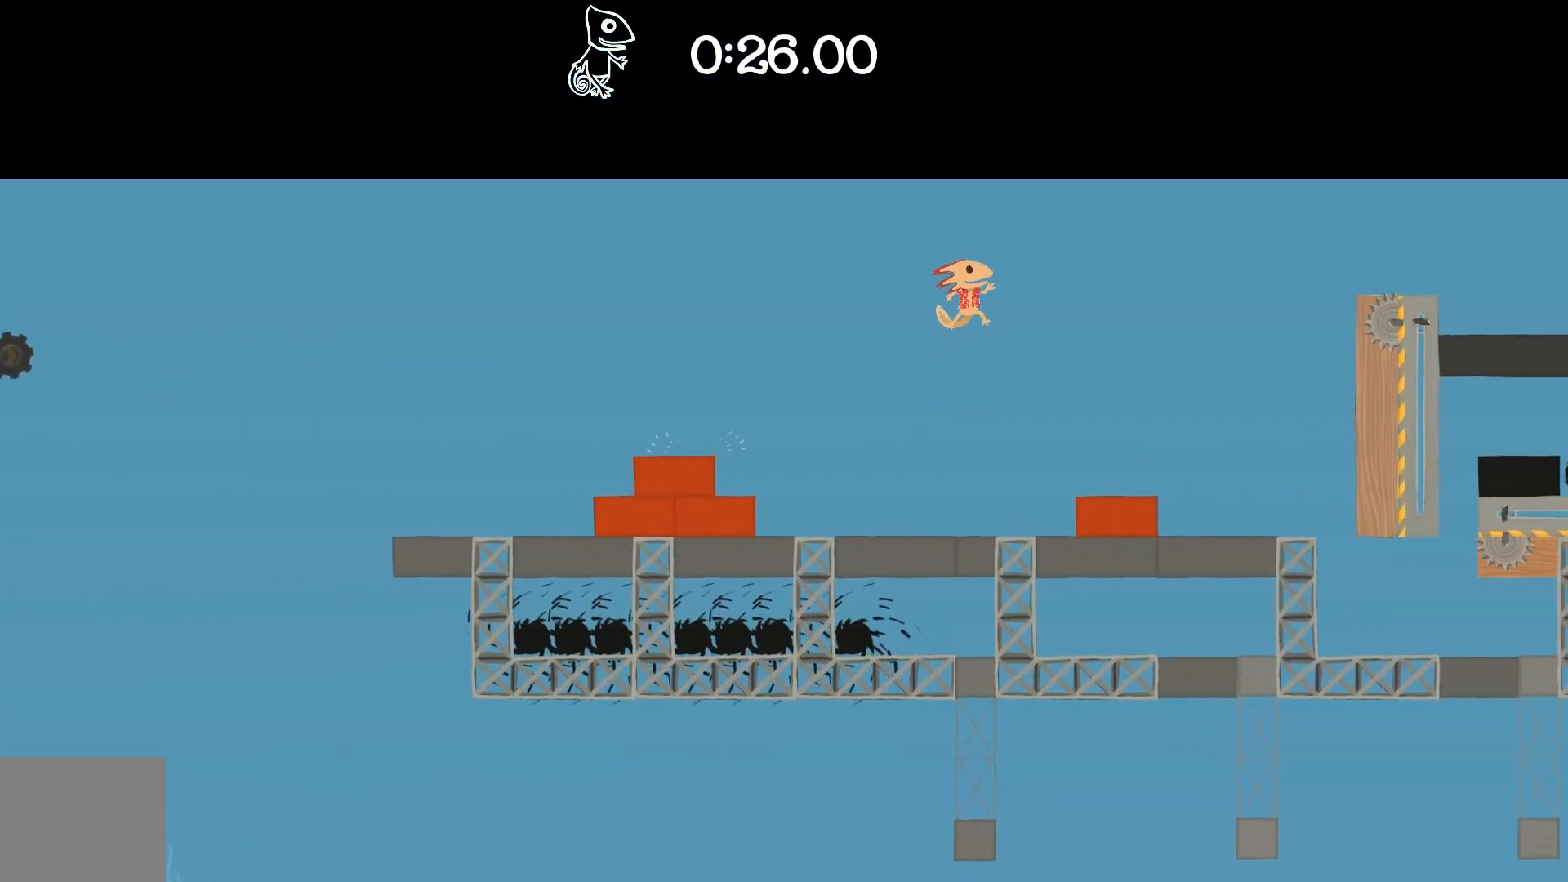
{"keys": ["d", "shift", "space"], "events": [[217, "space", "down"]]}
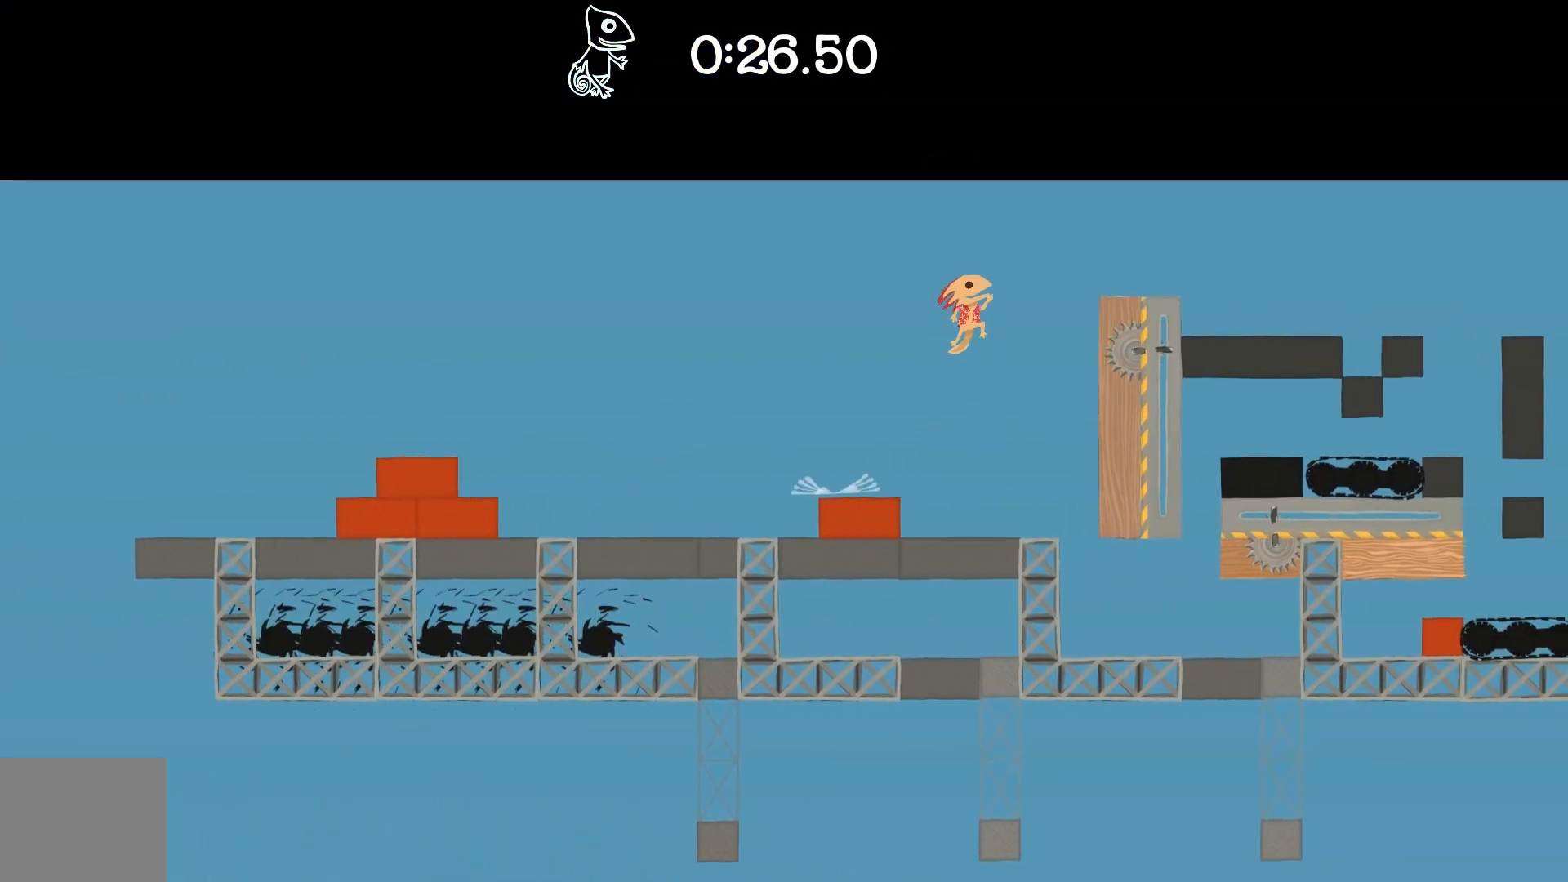
{"keys": ["d", "shift"], "events": [[283, "space", "up"]]}
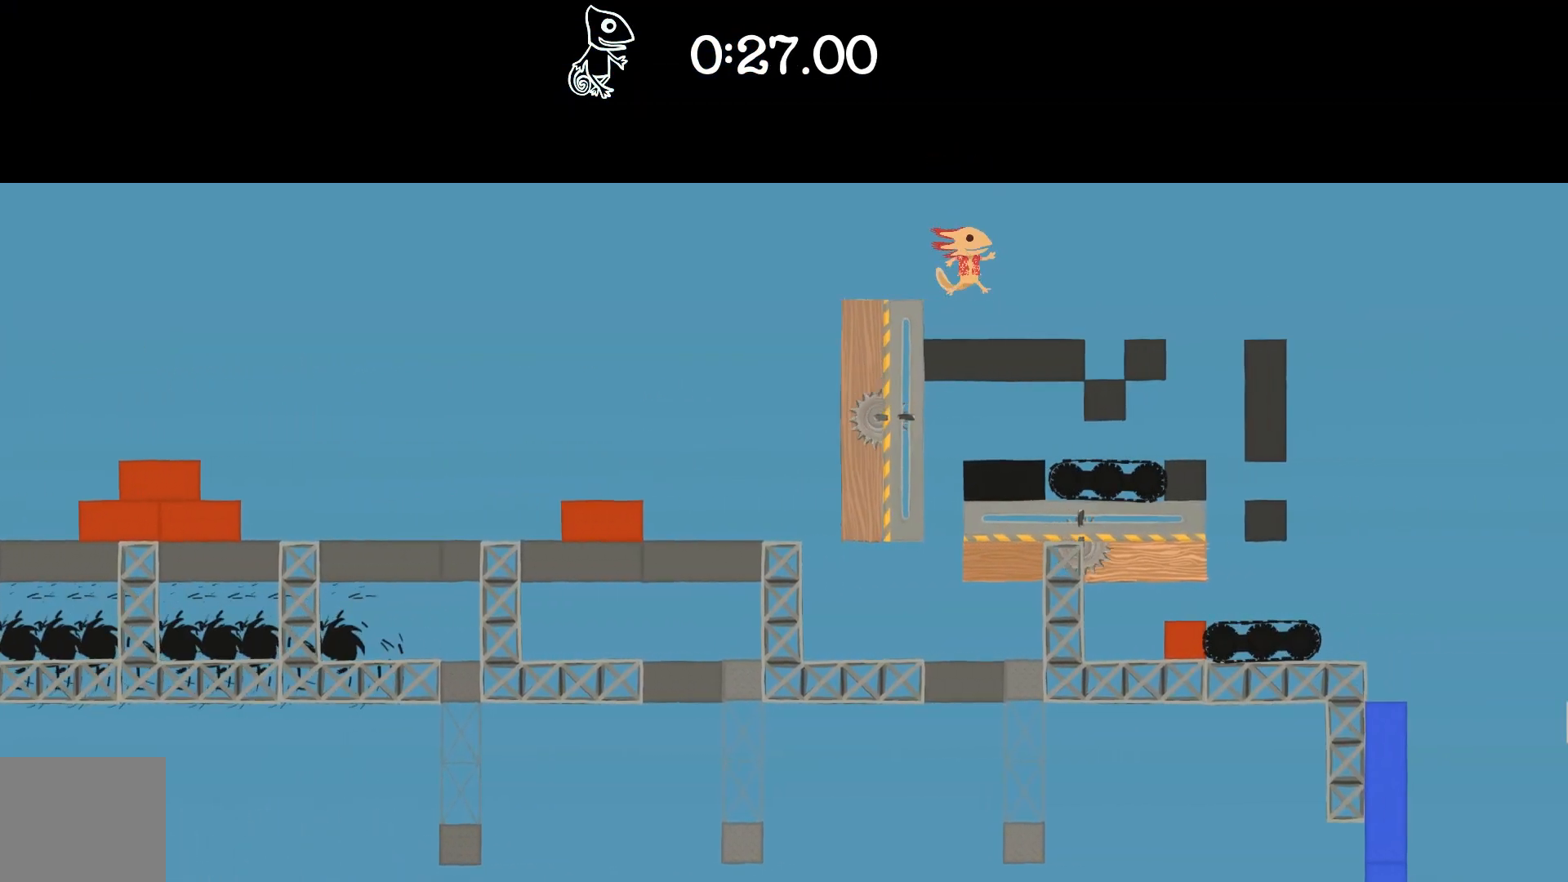
{"keys": ["d", "shift"], "events": [[200, "space", "down"], [283, "space", "up"]]}
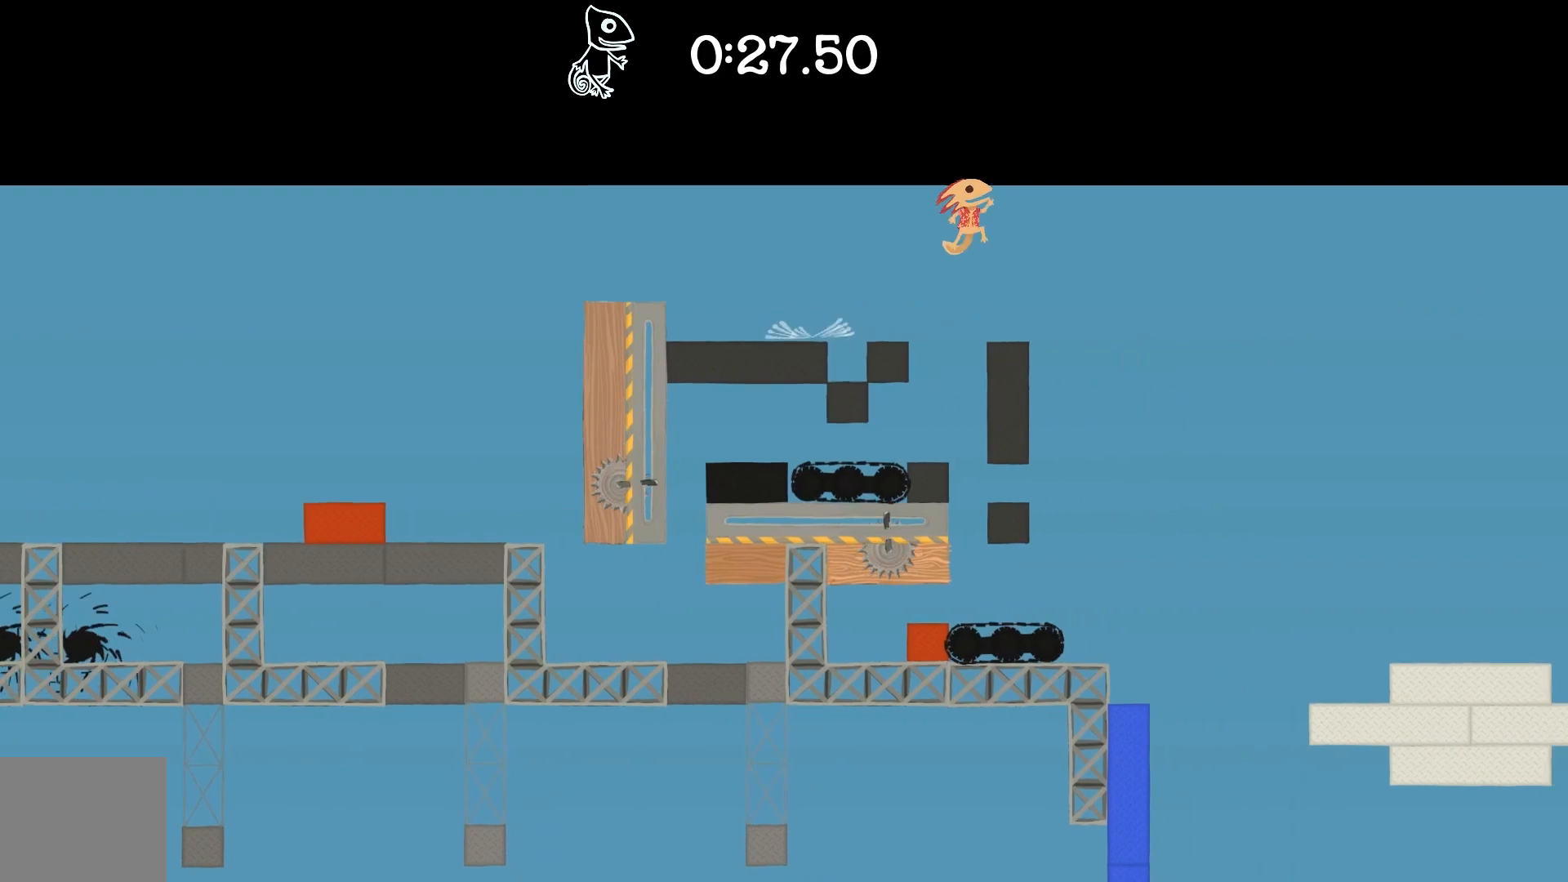
{"keys": ["d", "shift"], "events": []}
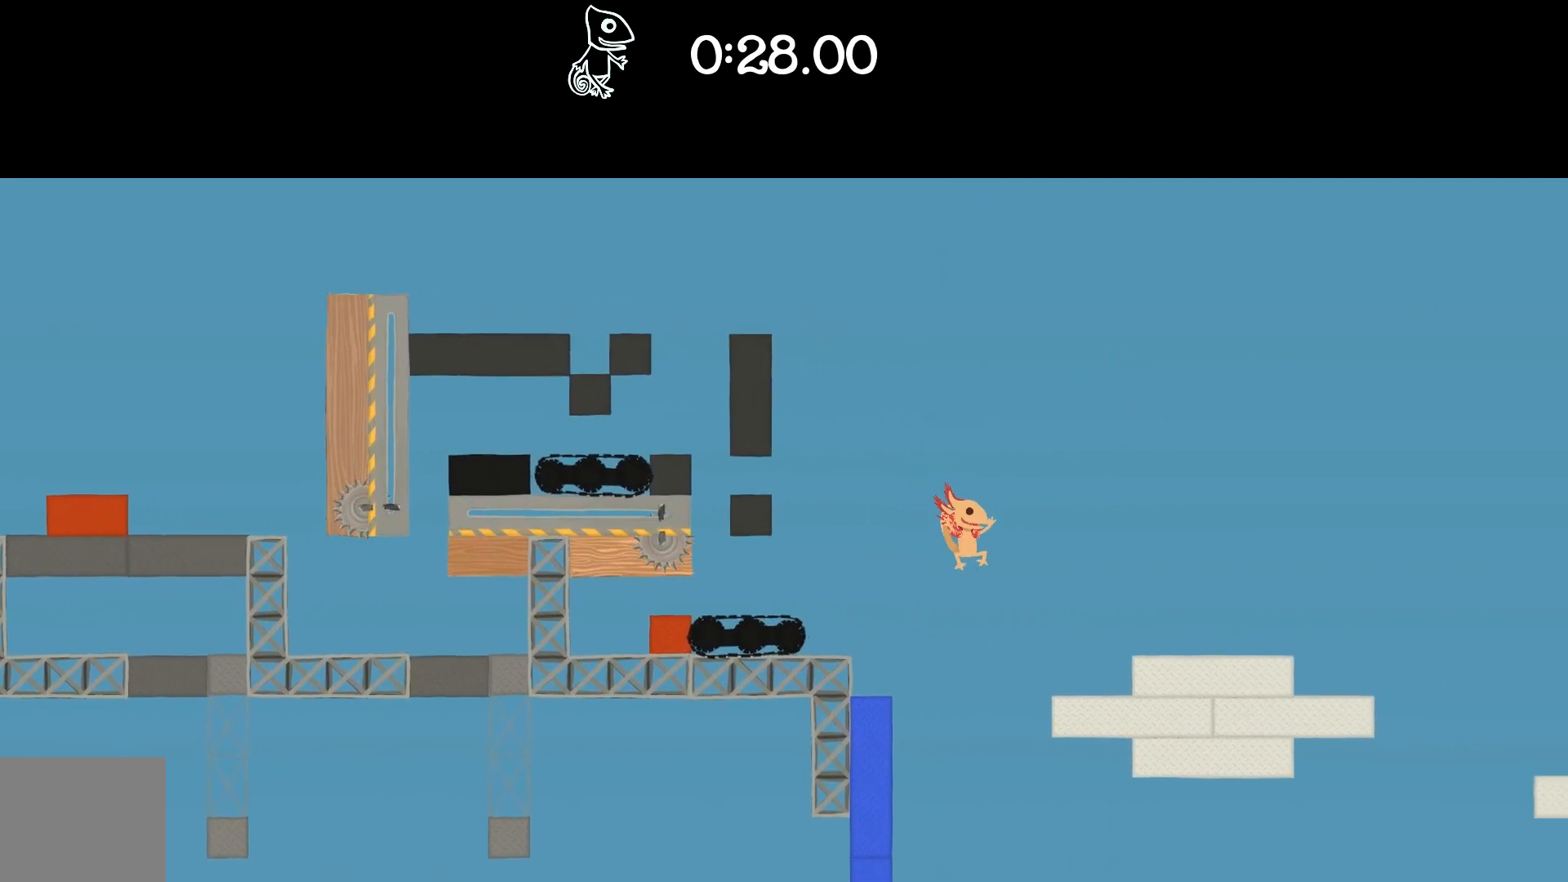
{"keys": ["d", "shift"], "events": [[83, "space", "down"], [183, "space", "up"]]}
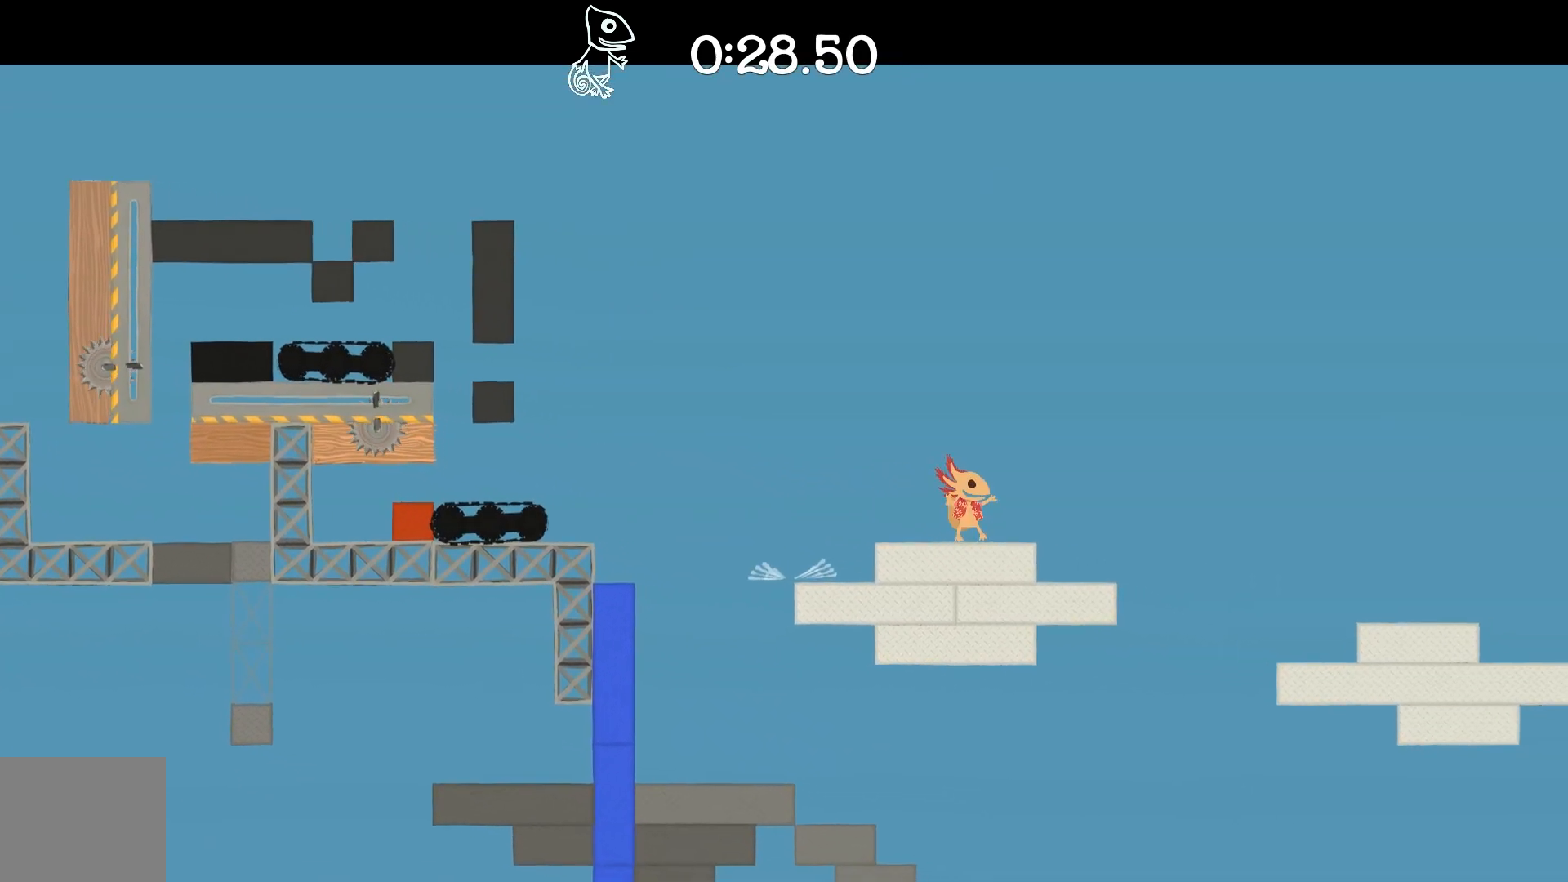
{"keys": ["d", "shift", "space"], "events": [[150, "space", "down"]]}
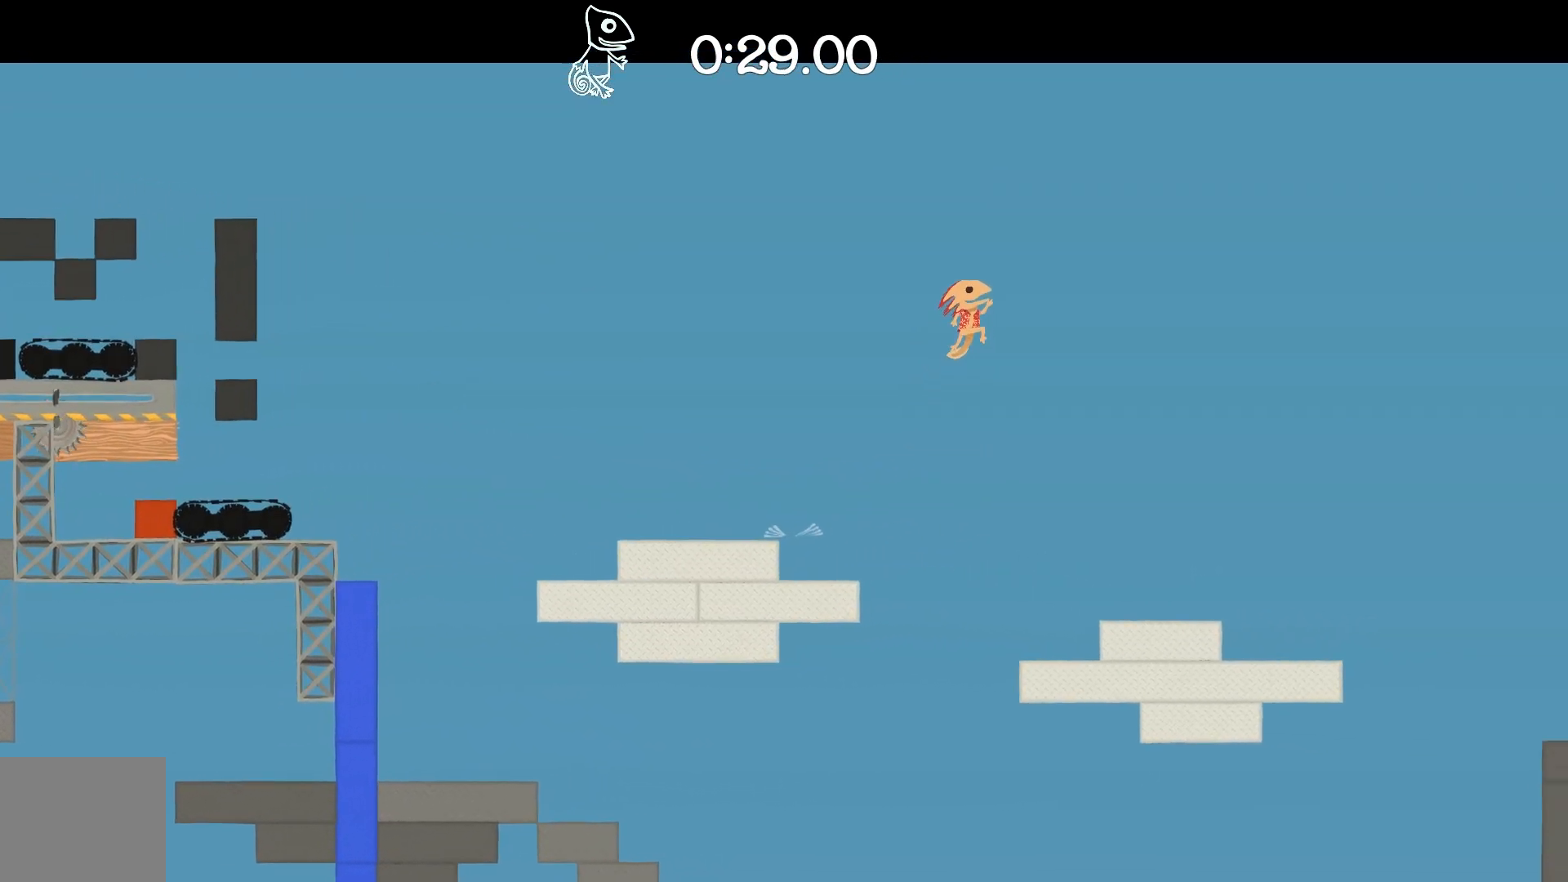
{"keys": ["d", "shift", "space"], "events": []}
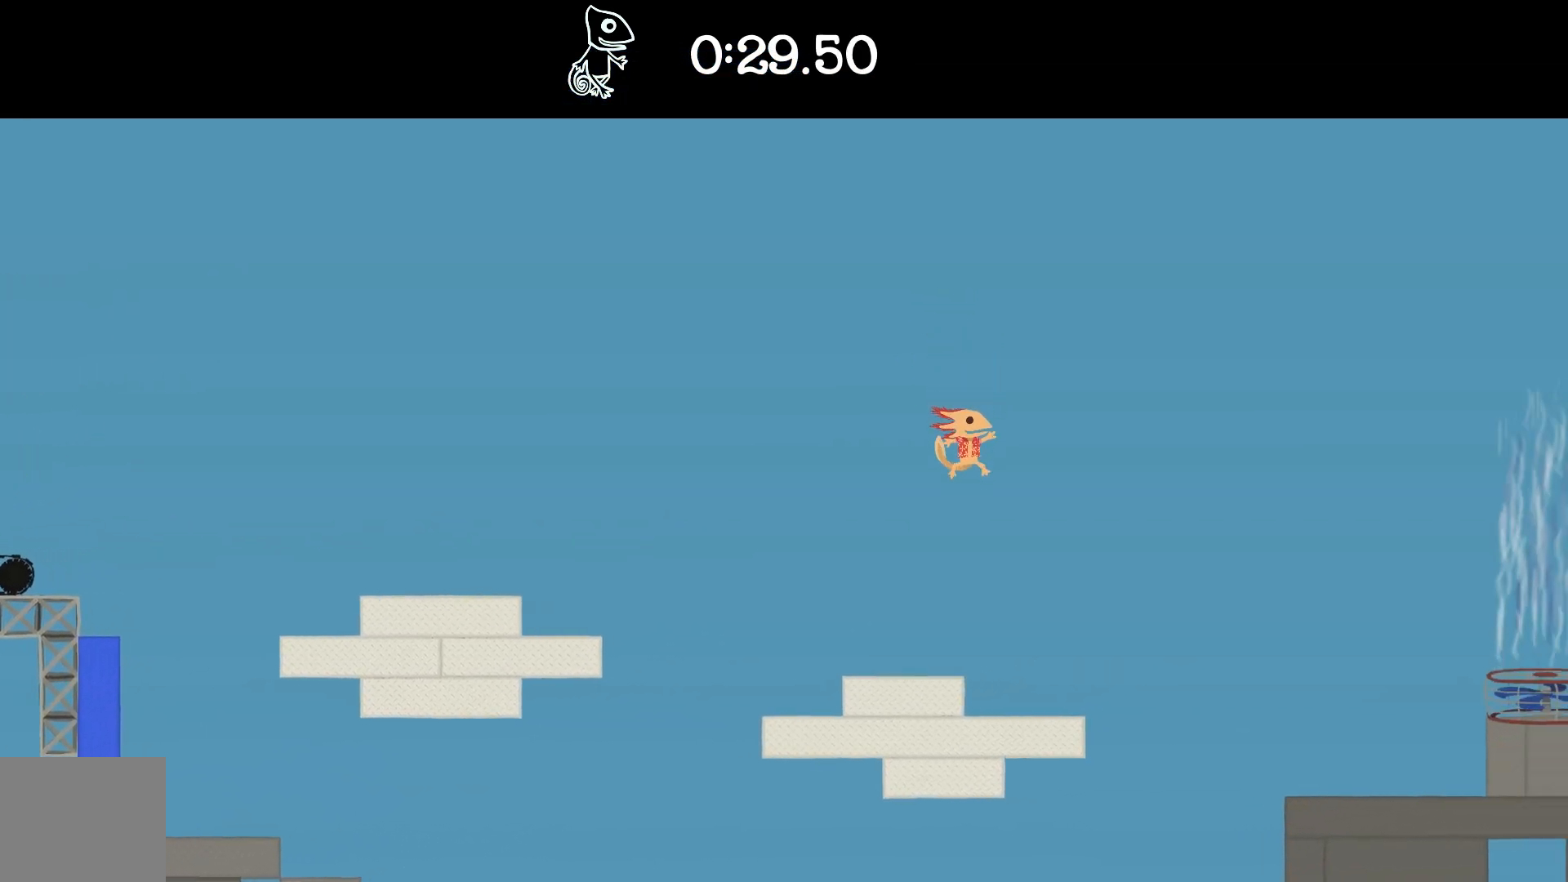
{"keys": ["d", "shift"], "events": [[183, "space", "up"], [233, "a", "down"], [283, "d", "up"], [367, "d", "down"], [417, "a", "up"]]}
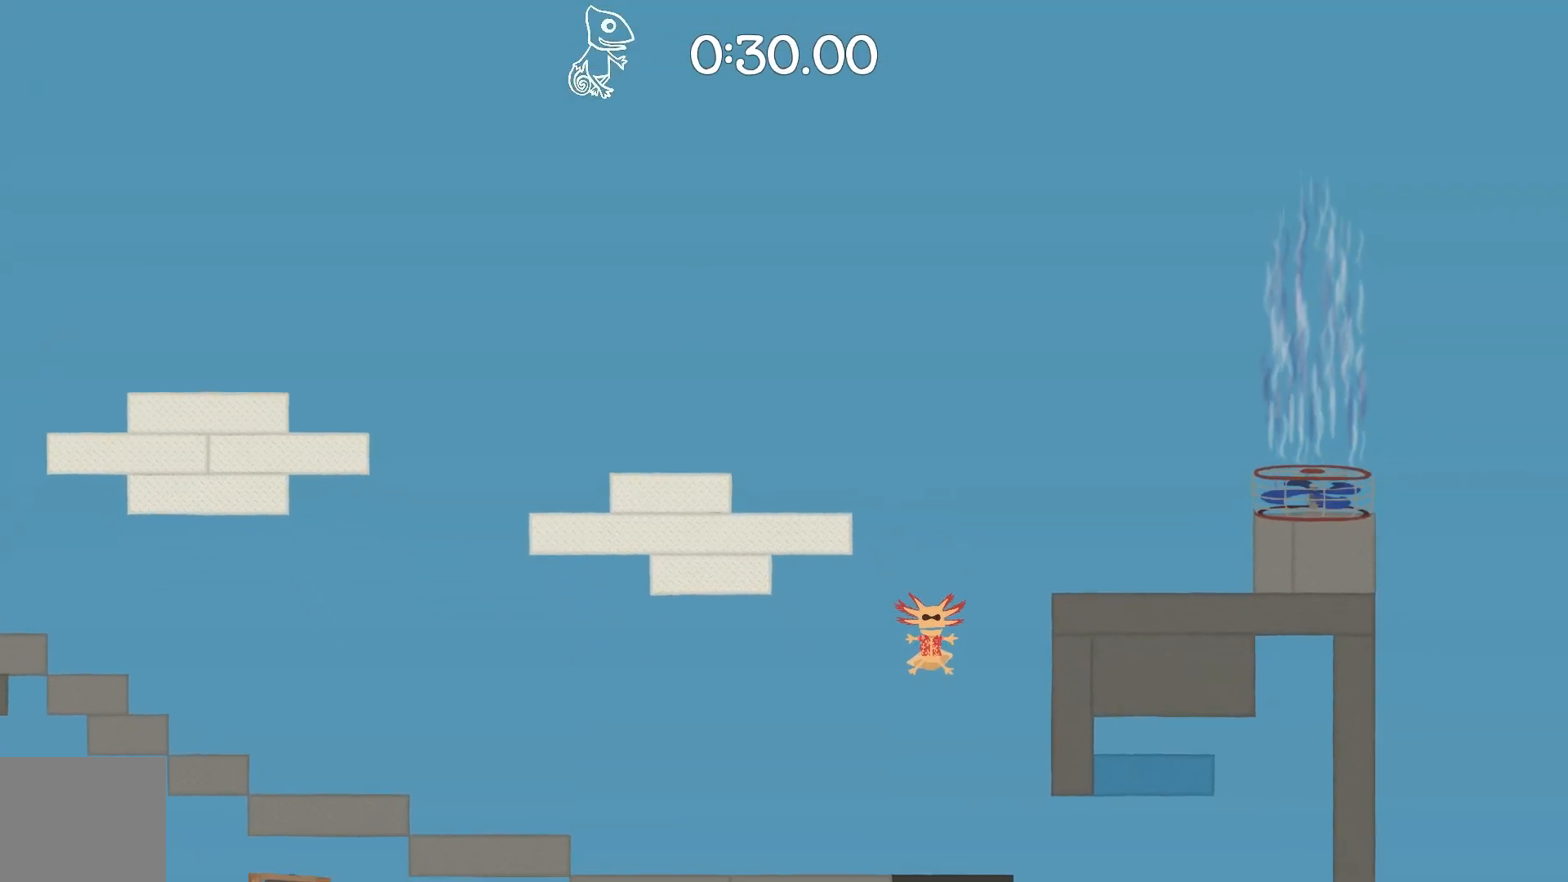
{"keys": ["d", "shift"], "events": []}
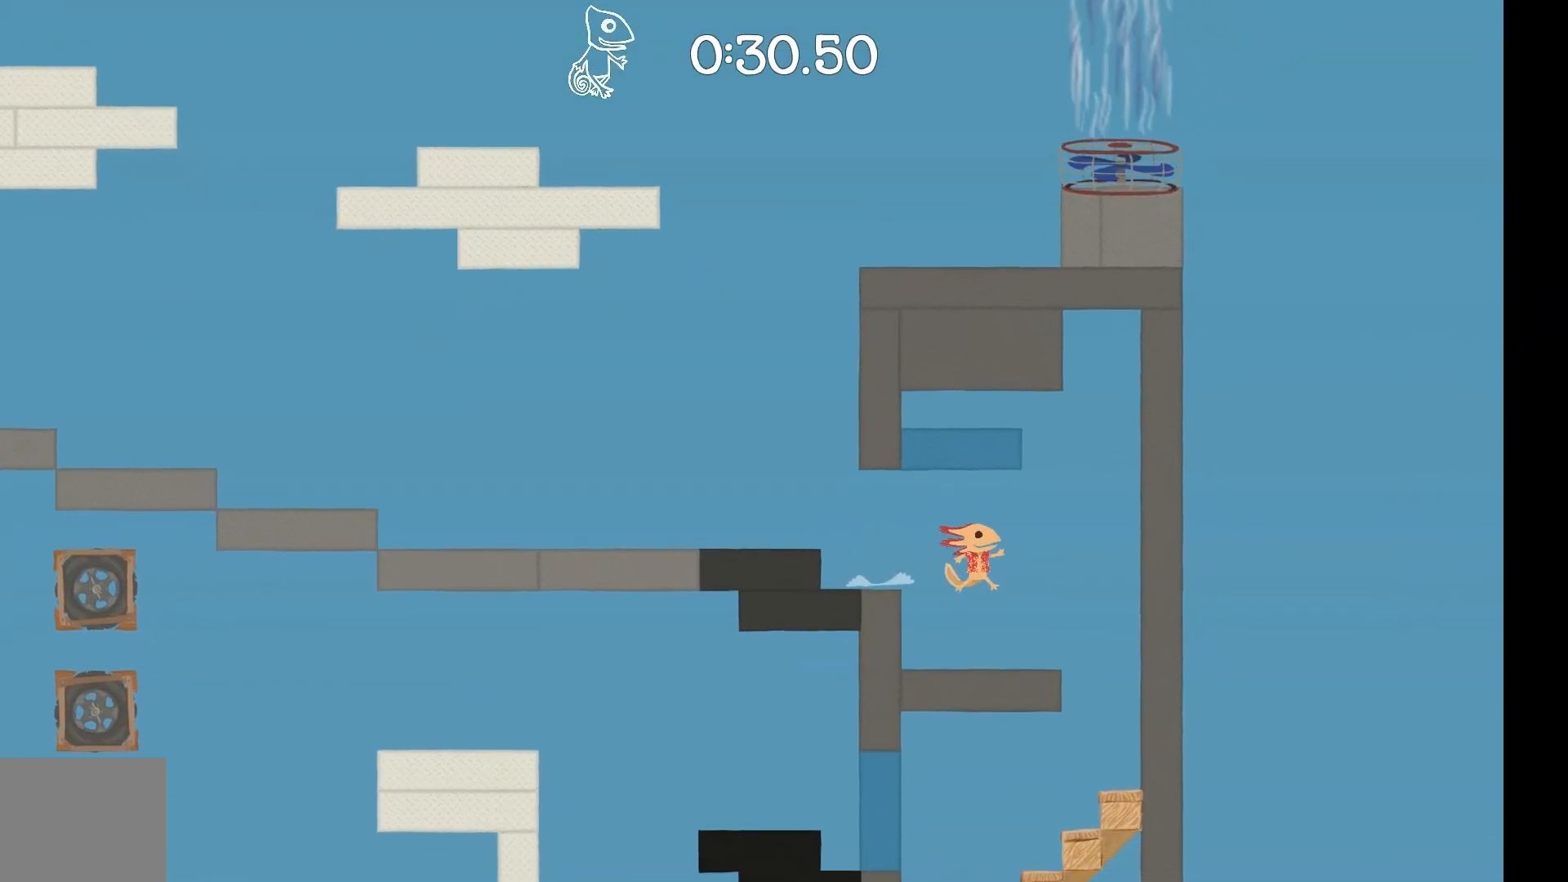
{"keys": ["a", "shift"], "events": [[167, "a", "down"], [217, "d", "up"]]}
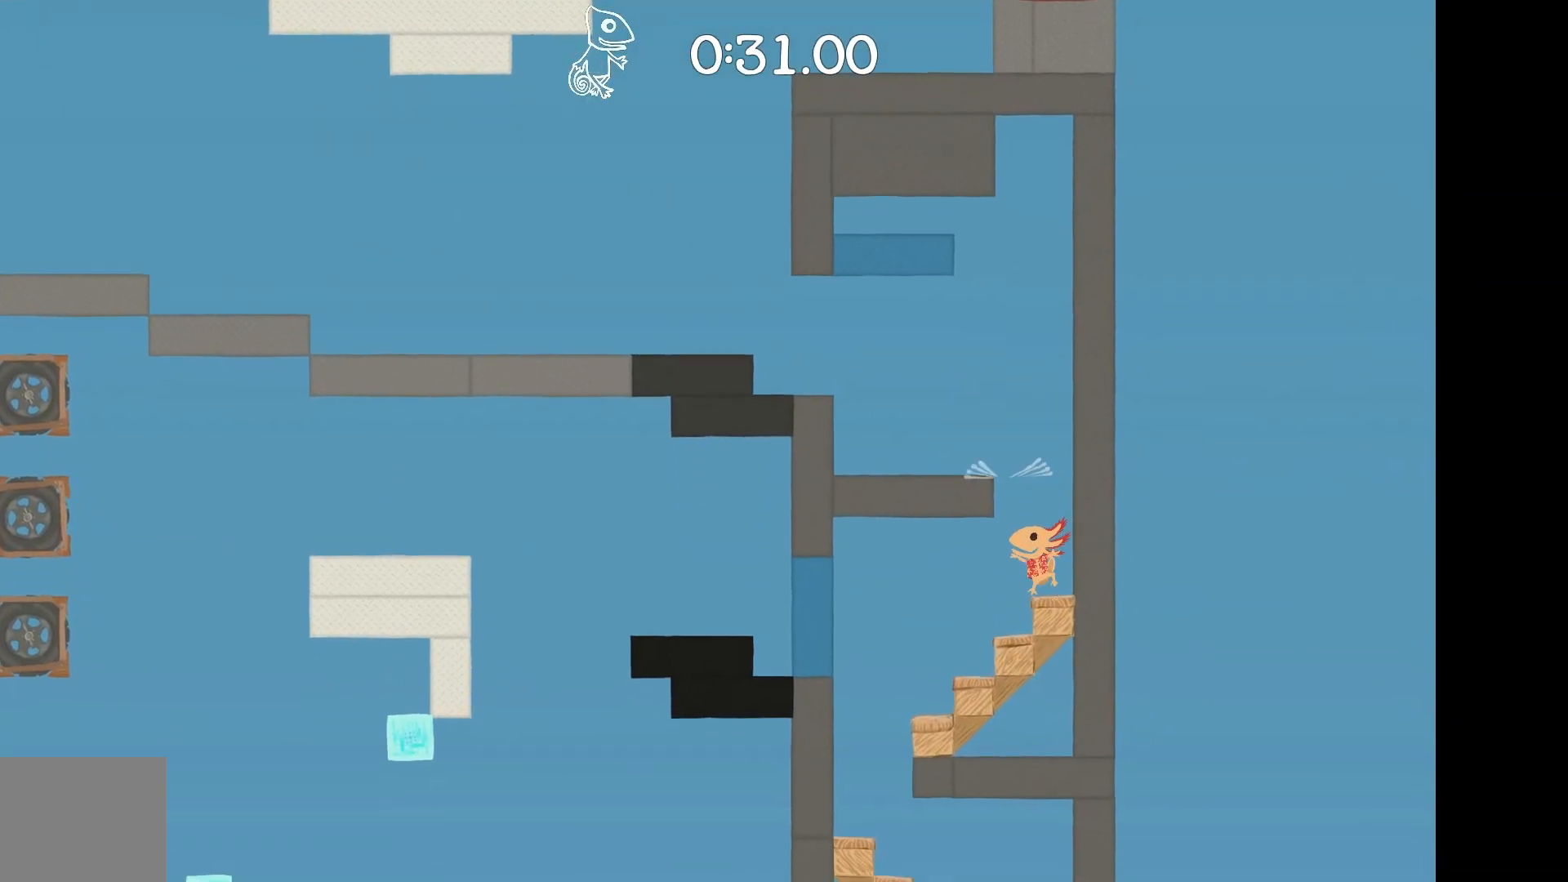
{"keys": ["d", "shift"], "events": [[83, "shift", "up"], [183, "shift", "down"], [233, "d", "down"], [283, "a", "up"]]}
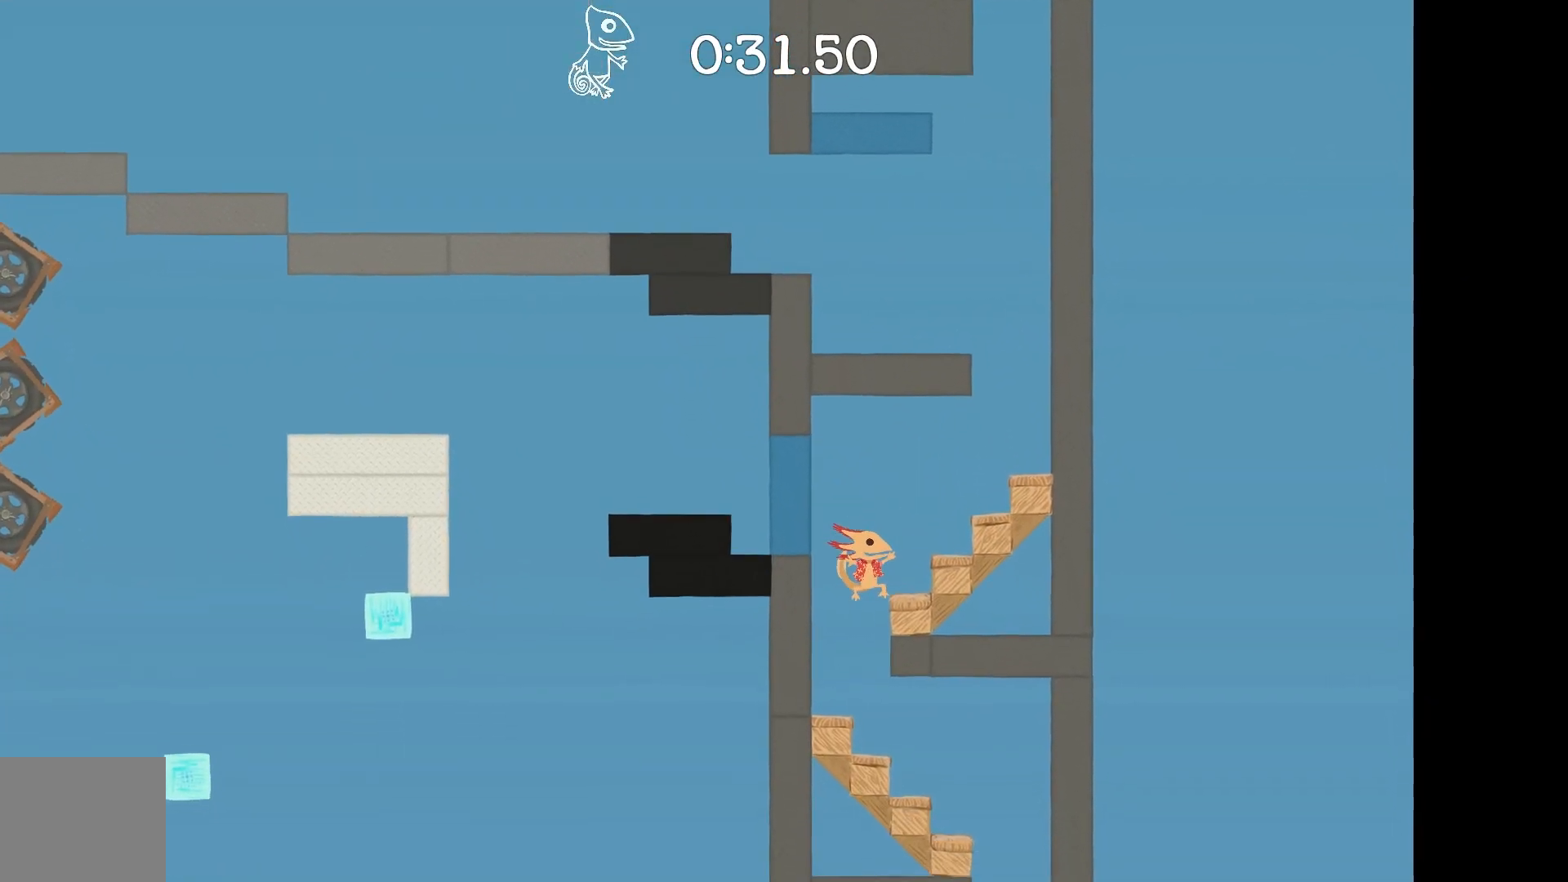
{"keys": ["d", "shift"], "events": [[300, "a", "down"], [383, "a", "up"]]}
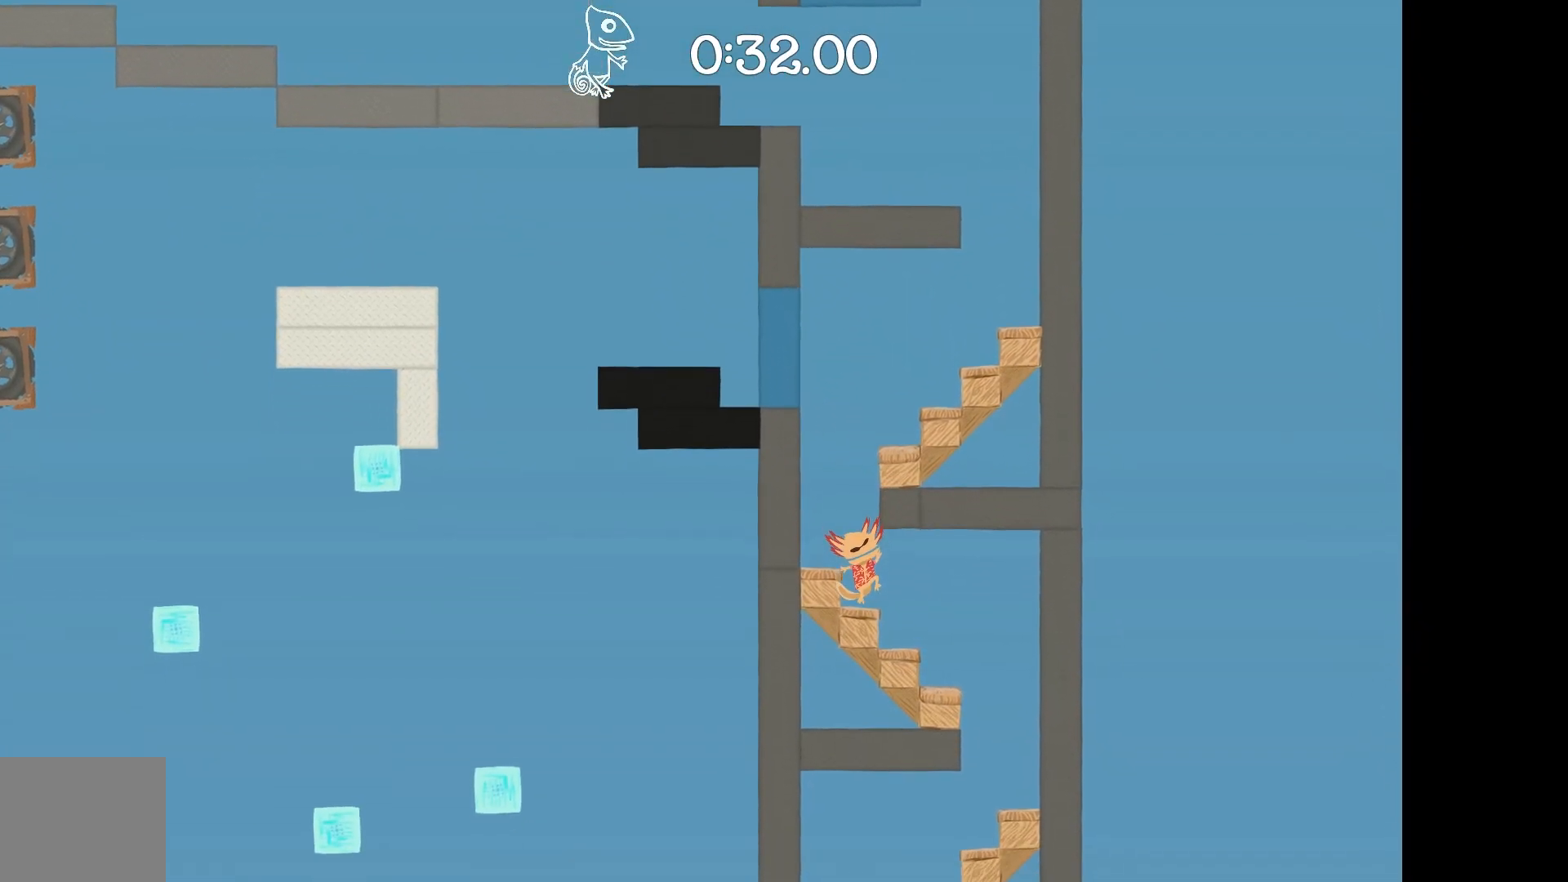
{"keys": ["a", "shift"], "events": [[350, "a", "down"], [400, "d", "up"]]}
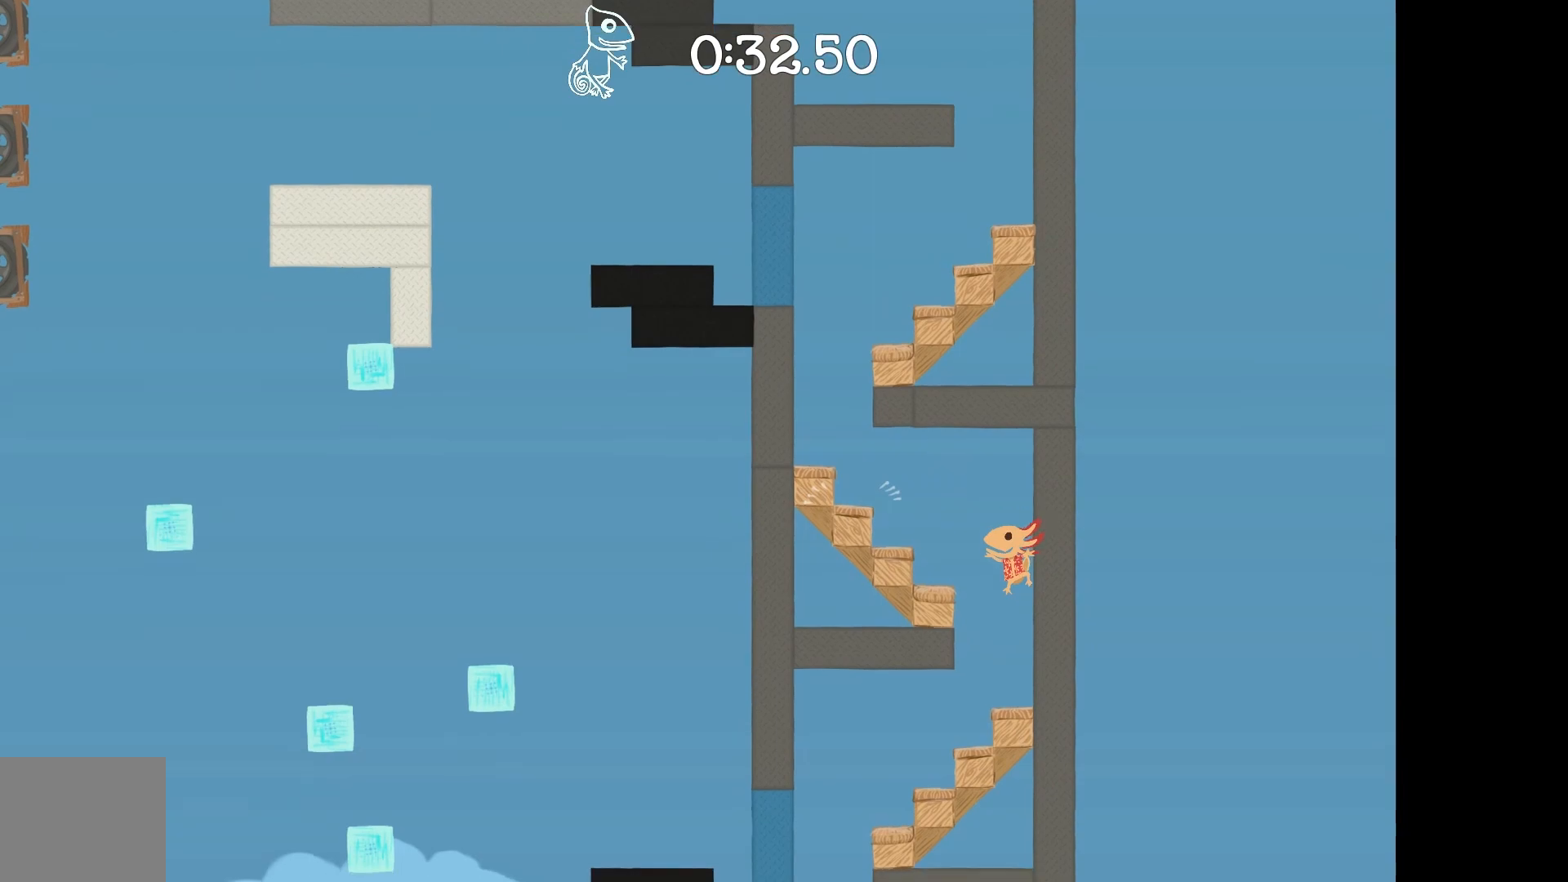
{"keys": ["a", "shift"], "events": [[333, "shift", "up"], [367, "shift", "down"]]}
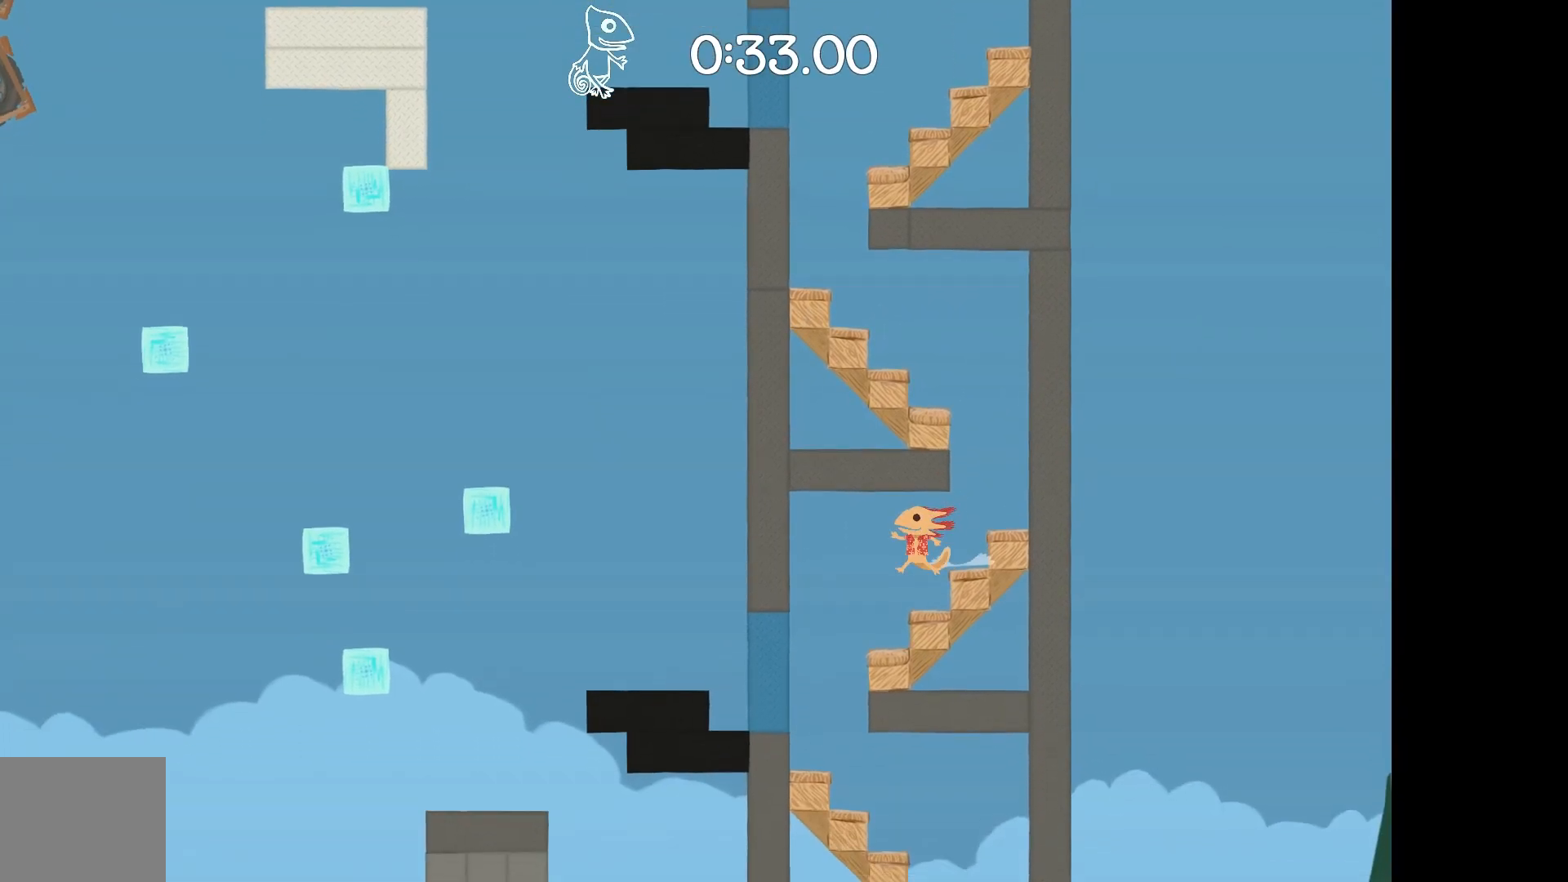
{"keys": ["d", "shift"], "events": [[17, "d", "down"], [100, "a", "up"]]}
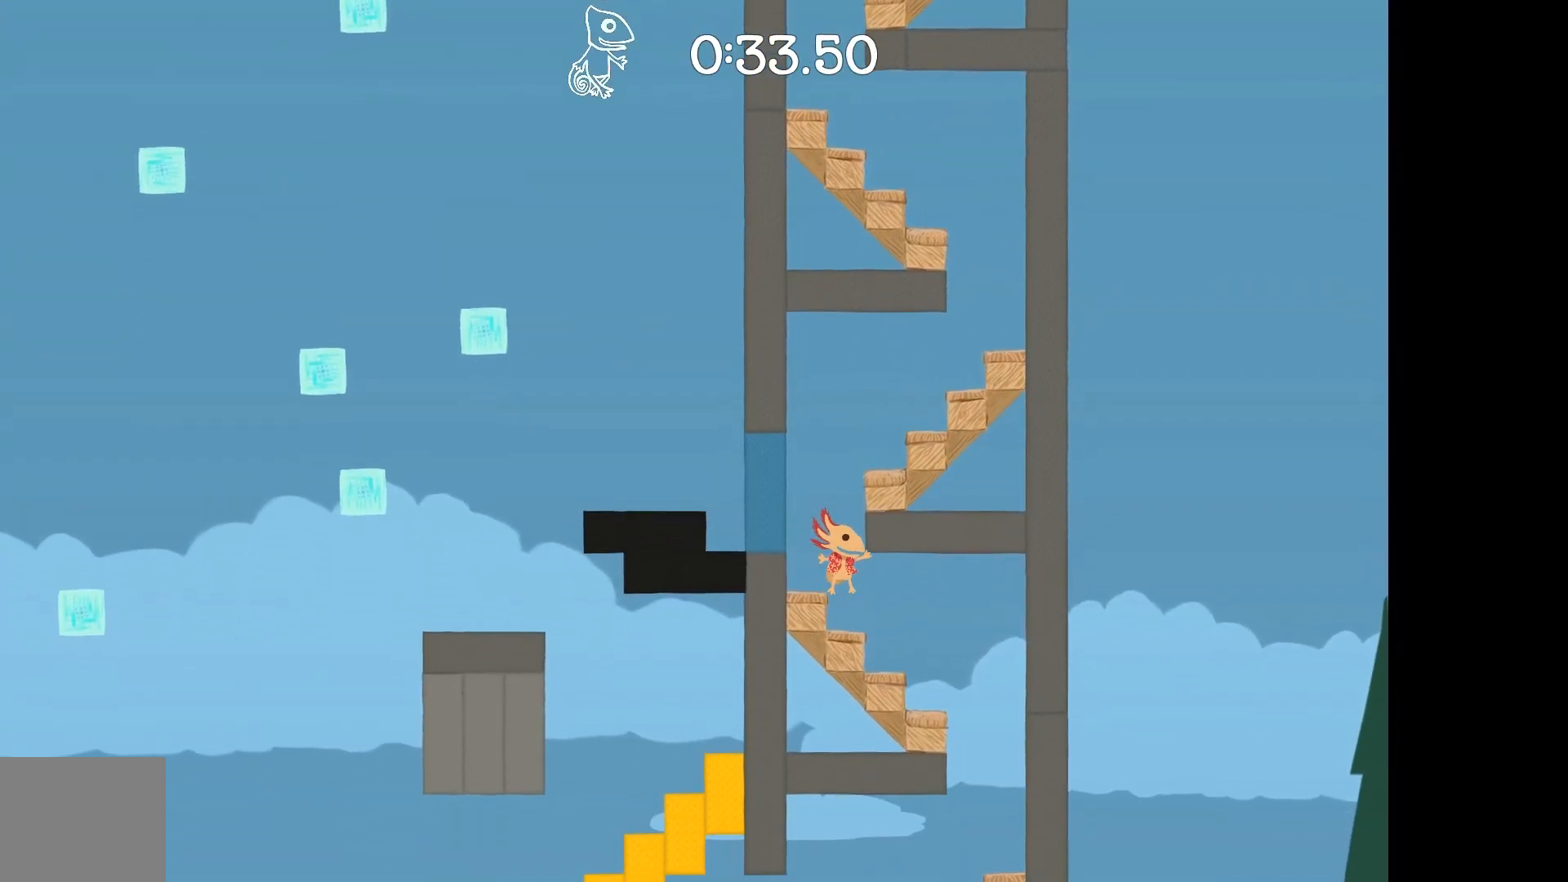
{"keys": ["a", "shift"], "events": [[167, "shift", "up"], [267, "shift", "down"], [450, "a", "down"], [500, "d", "up"]]}
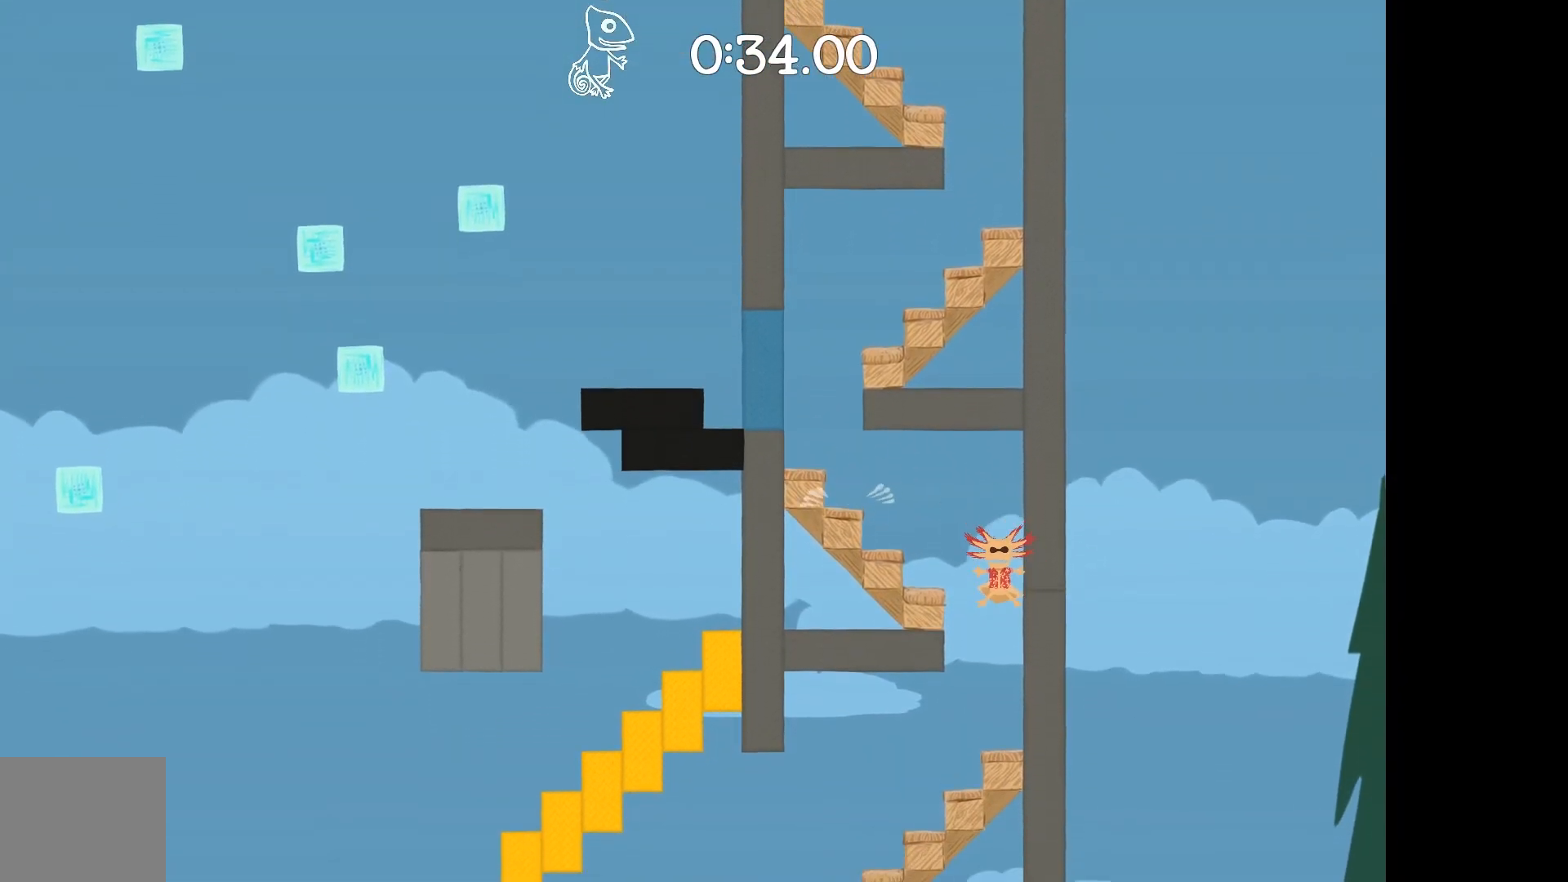
{"keys": ["a", "shift"], "events": []}
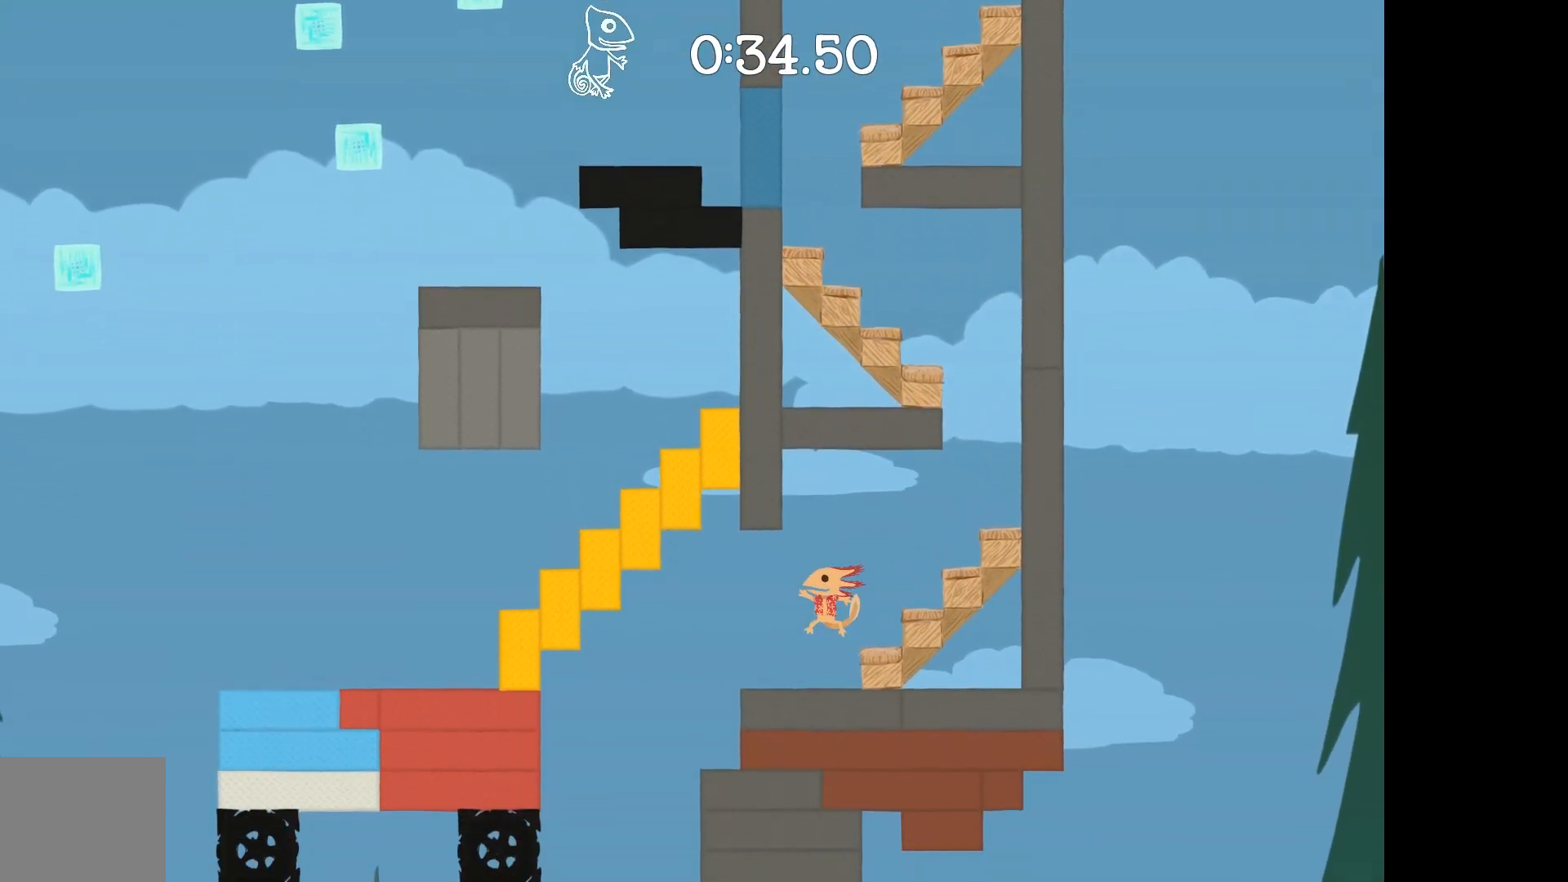
{"keys": ["d", "shift"], "events": [[300, "d", "down"], [333, "a", "up"]]}
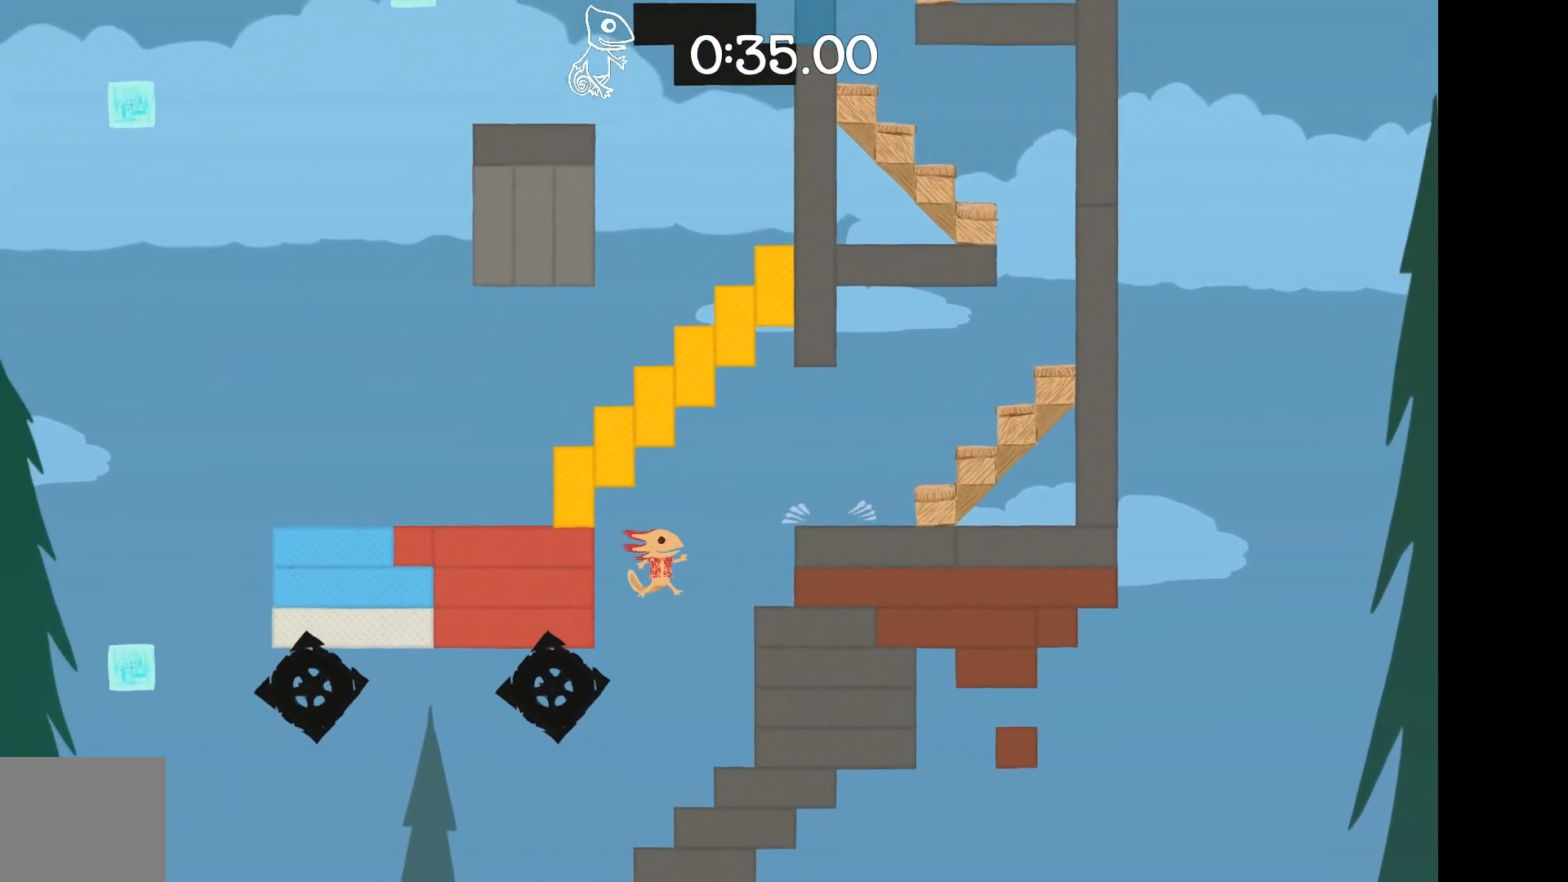
{"keys": ["a", "shift", "space"], "events": [[33, "d", "up"], [117, "a", "down"], [350, "space", "down"]]}